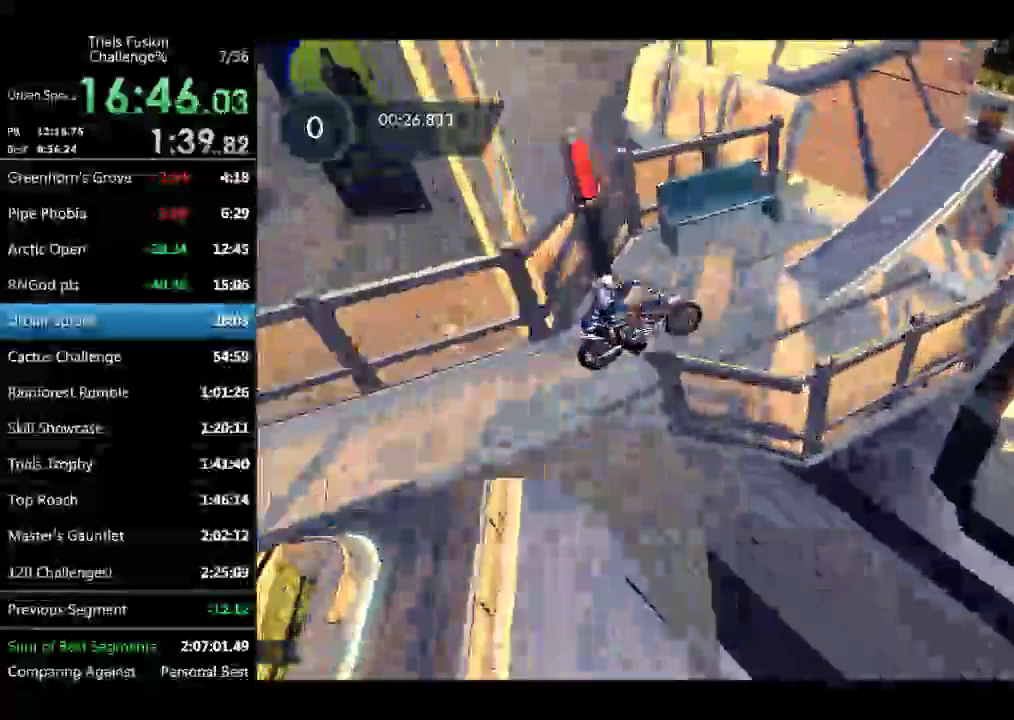
Gameplay with a controller (Xbox layout); each line is a JSON object with the inputs held at the frame after it. Not read: L3 R1 R3 TOUCHPAD X.
{"buttons": ["R2"], "left_stick": "center"}
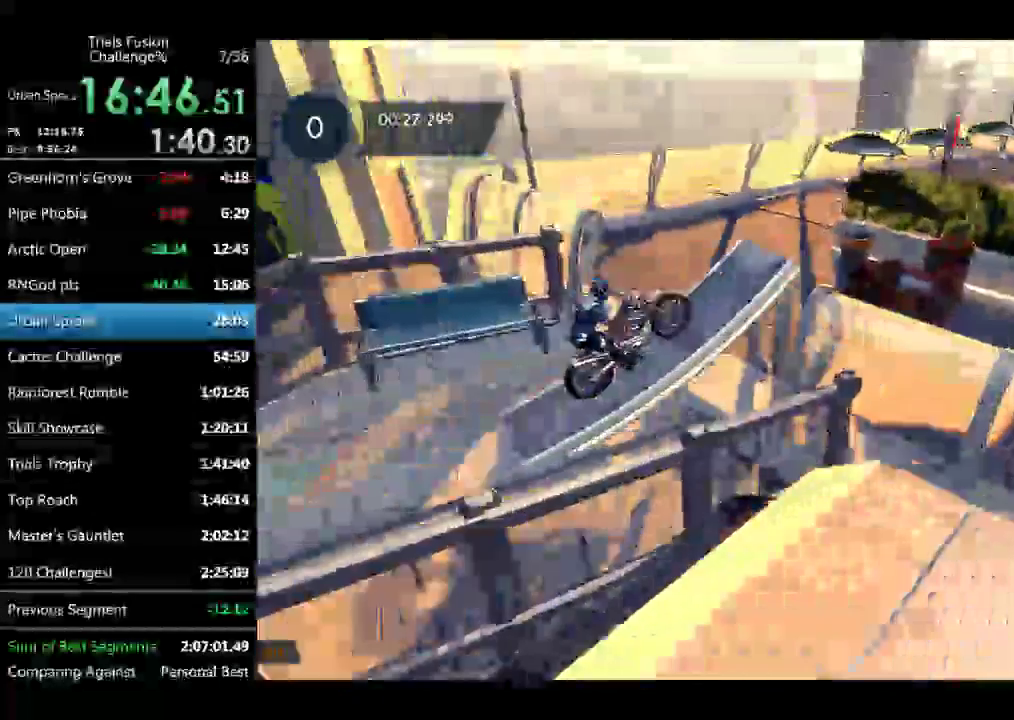
{"buttons": ["L2", "R2"], "left_stick": "down-right"}
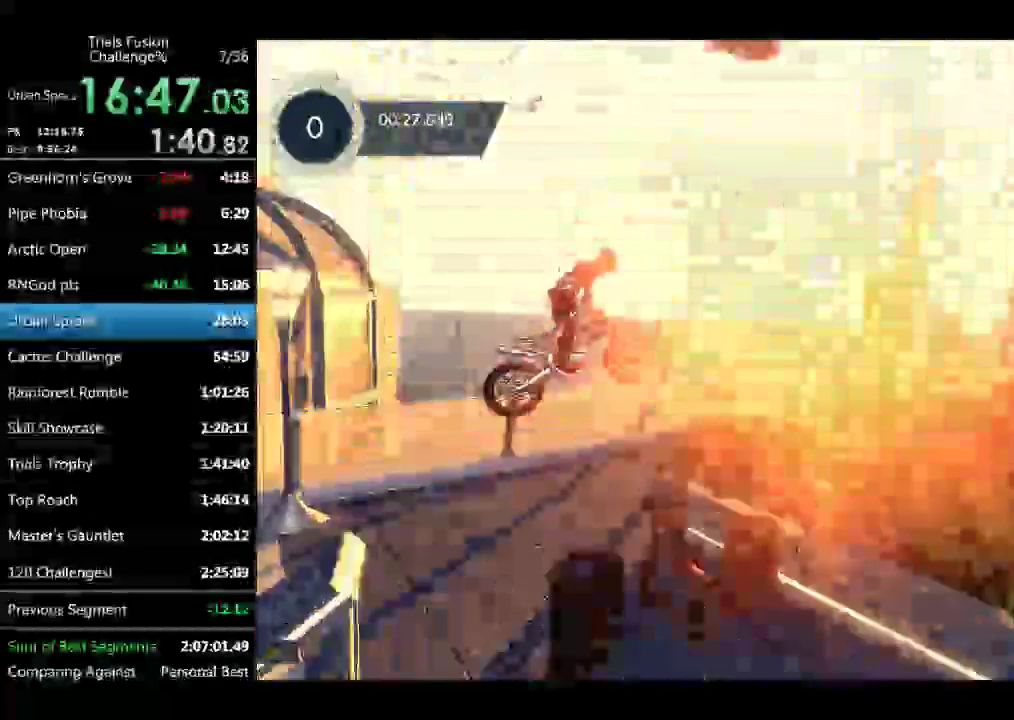
{"buttons": ["R2"], "left_stick": "down-right"}
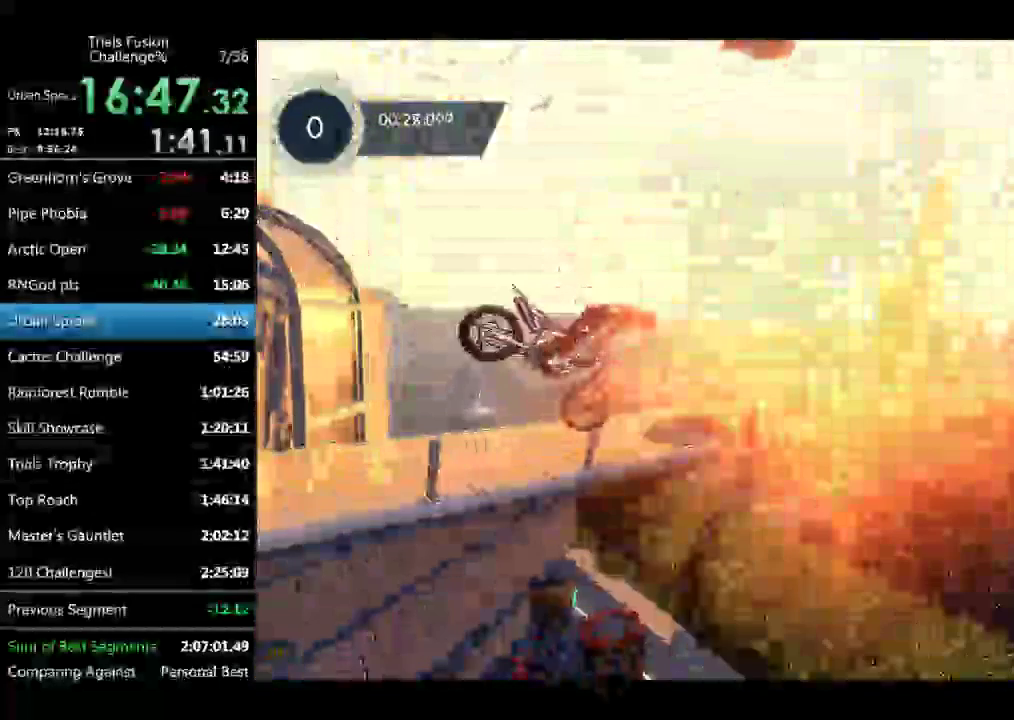
{"buttons": ["R2"], "left_stick": "down-right"}
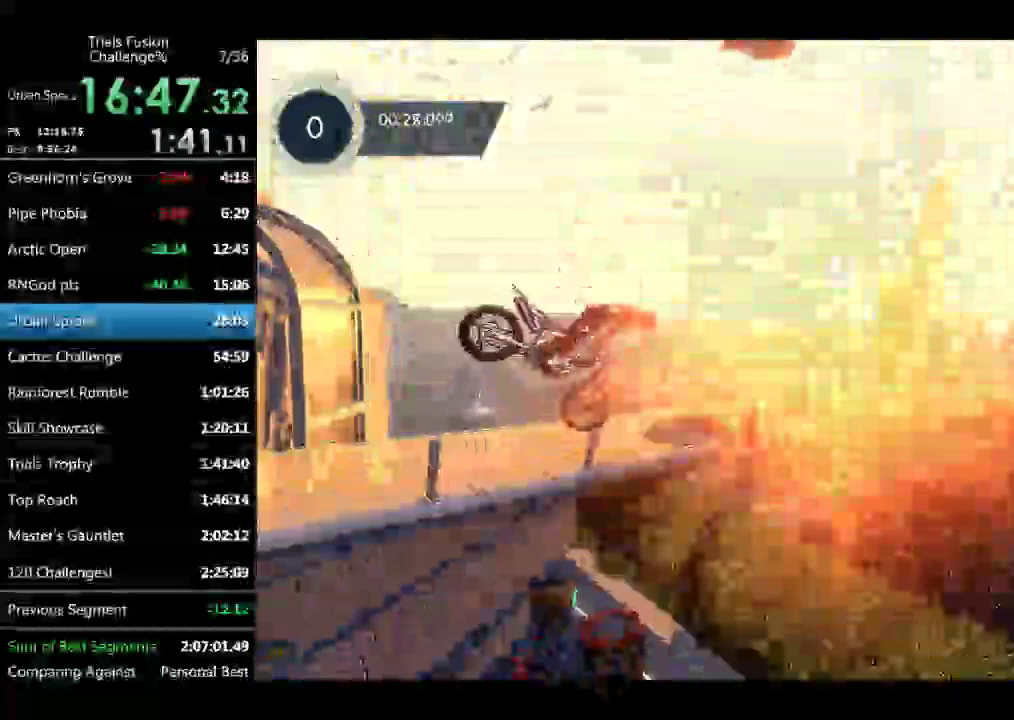
{"buttons": ["R2"], "left_stick": "down-right"}